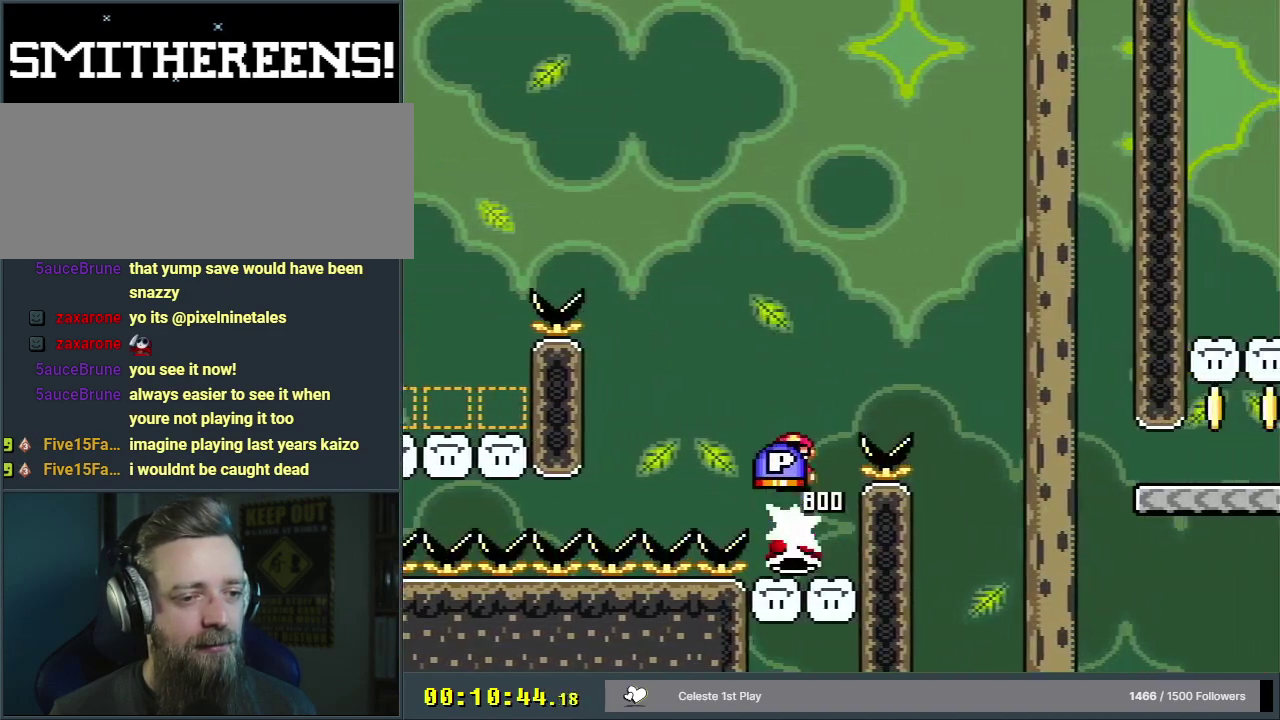
Gameplay with a controller (Nintendo layout); each line is a JSON object with the inputs held at the frame after it (dt_ms = milliseconds from this image to that frame). "events" lists button and stick changes between this image and that frame as [ms after this image, input, new state], when the widget could be followed in between. Not read: L3 R3.
{"dt_ms": 600, "buttons": ["B", "Y", "DPAD_RIGHT"], "events": [[450, "B", "up"], [550, "B", "down"]]}
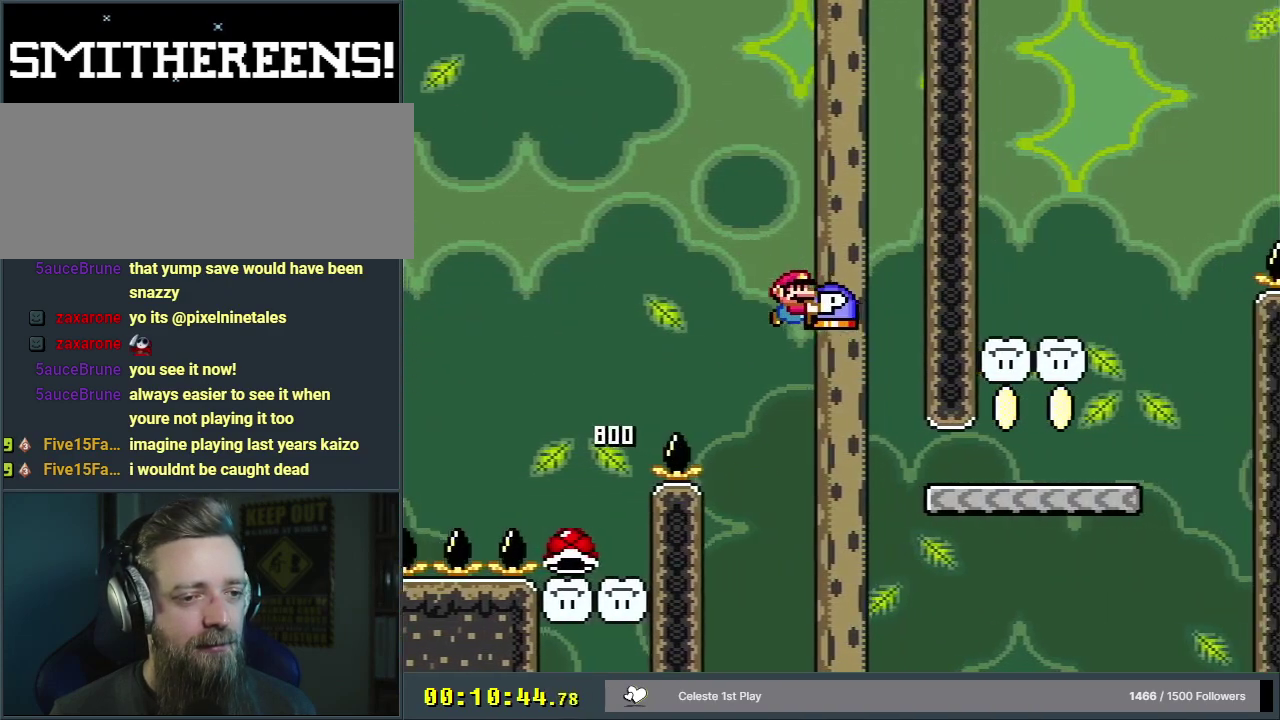
{"dt_ms": 400, "buttons": ["Y", "DPAD_RIGHT"], "events": [[50, "B", "up"]]}
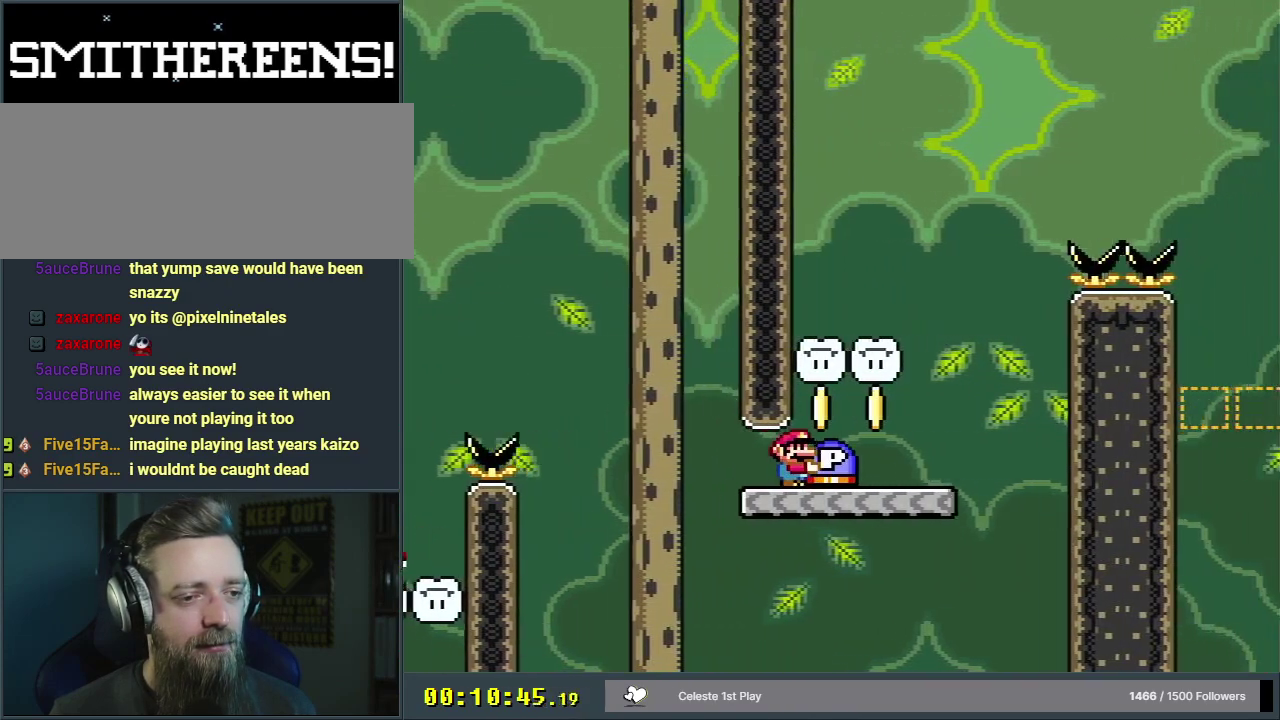
{"dt_ms": 400, "buttons": ["B", "Y", "DPAD_LEFT"], "events": [[250, "B", "down"], [283, "DPAD_RIGHT", "up"], [317, "DPAD_LEFT", "down"]]}
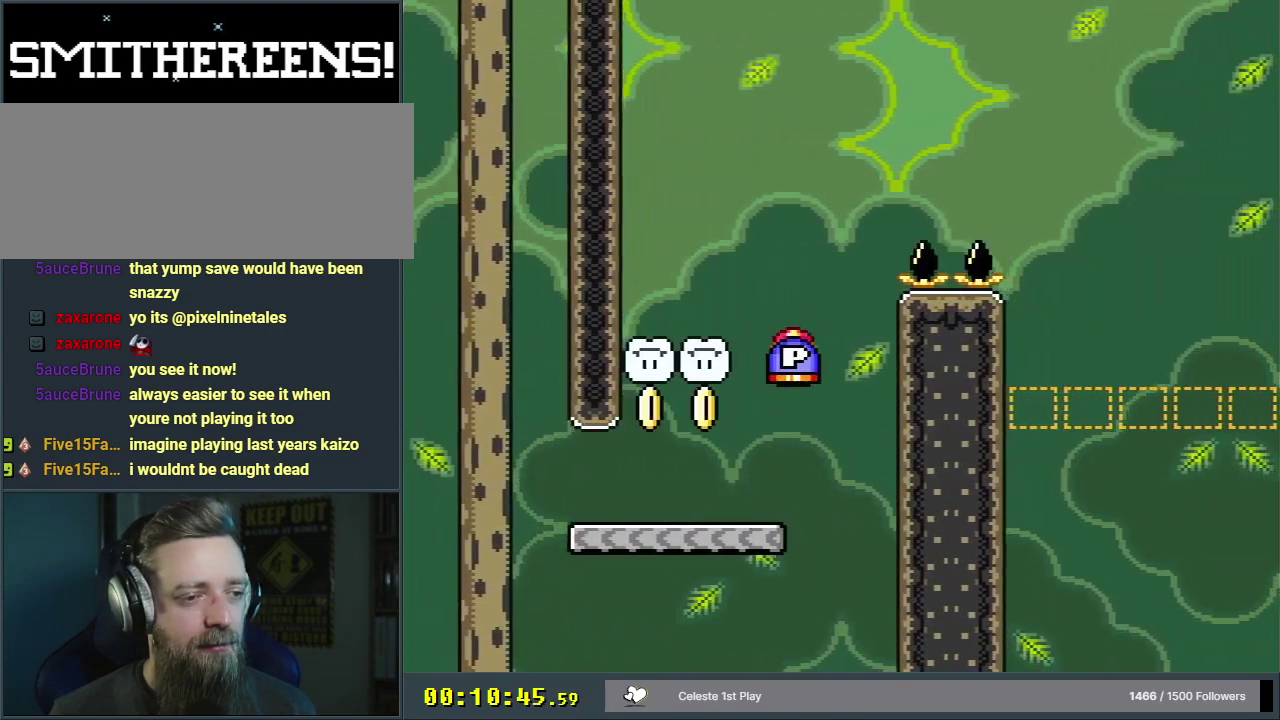
{"dt_ms": 300, "buttons": ["B"], "events": [[200, "Y", "up"], [267, "DPAD_LEFT", "up"]]}
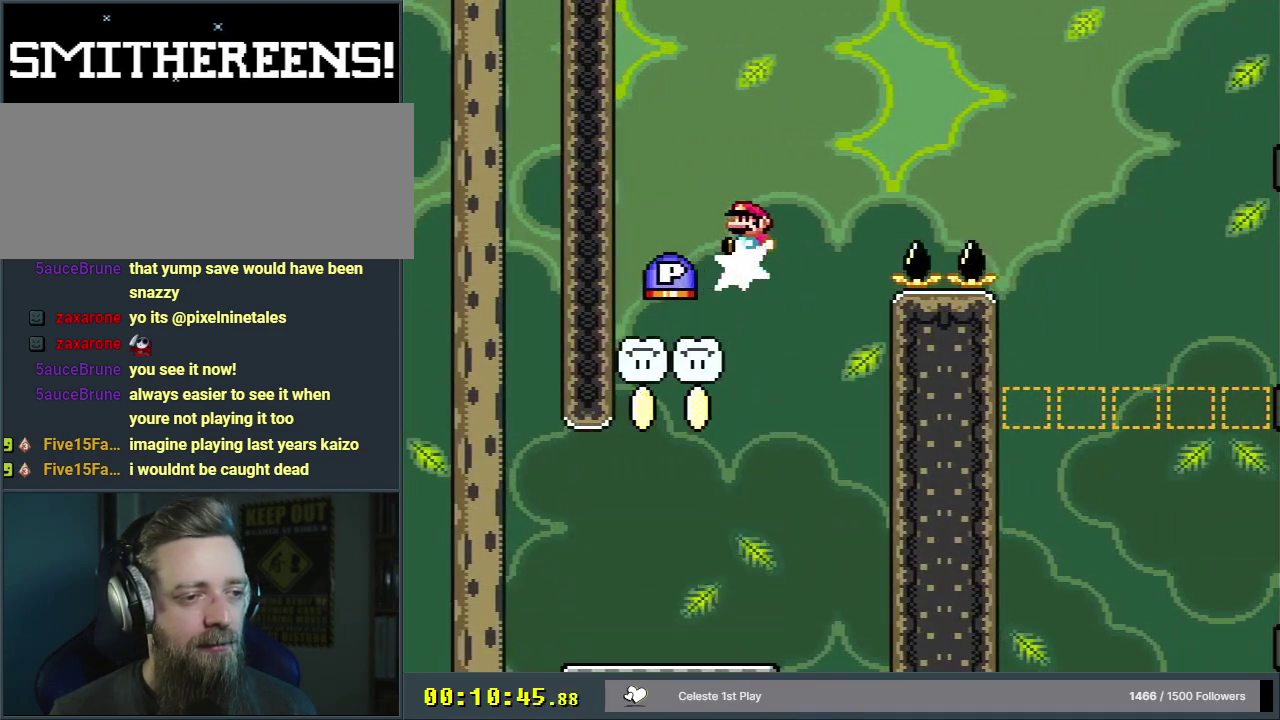
{"dt_ms": 500, "buttons": ["Y", "DPAD_RIGHT"], "events": [[300, "B", "up"], [450, "Y", "down"], [467, "DPAD_RIGHT", "down"]]}
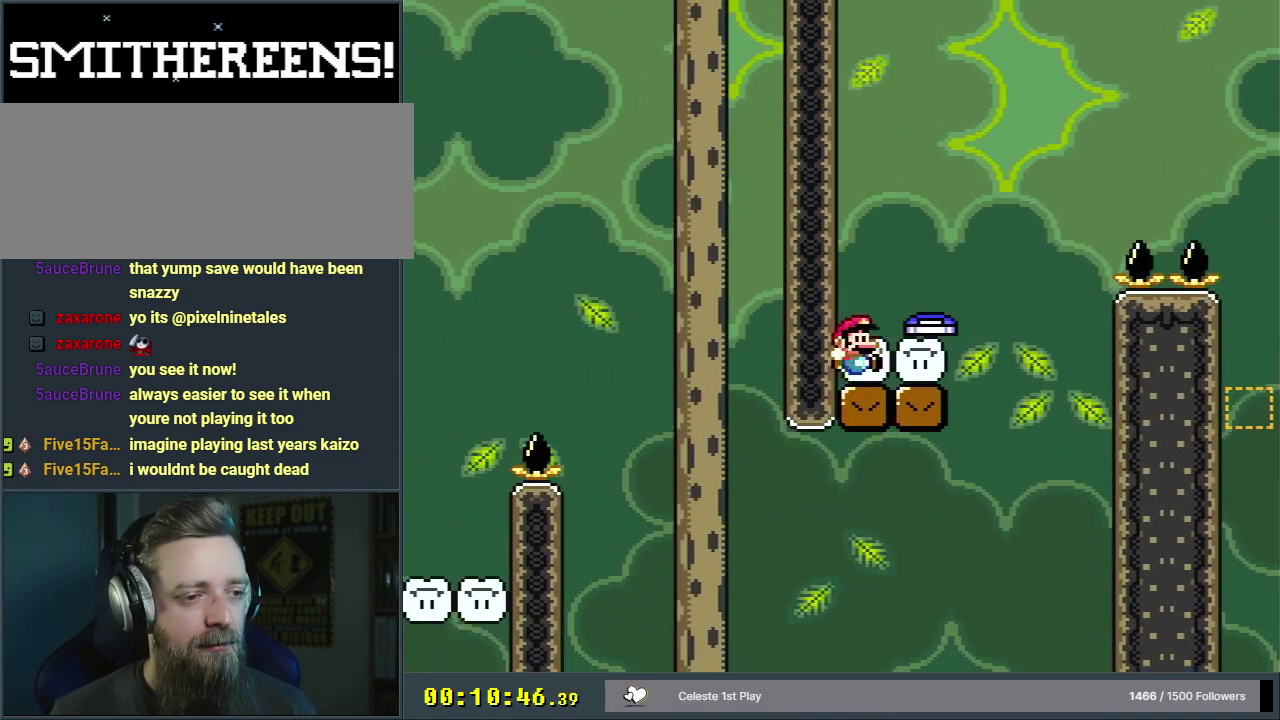
{"dt_ms": 300, "buttons": ["Y", "DPAD_RIGHT"], "events": []}
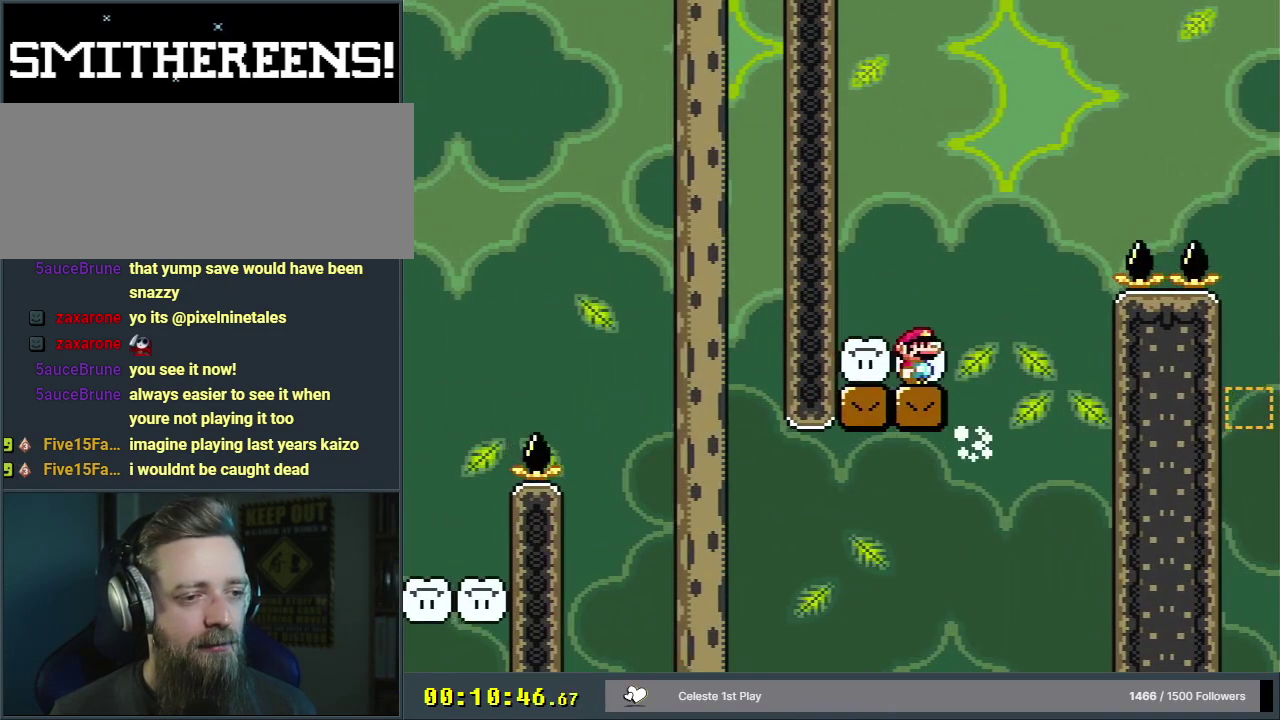
{"dt_ms": 500, "buttons": ["B", "Y", "DPAD_RIGHT"], "events": [[33, "B", "down"]]}
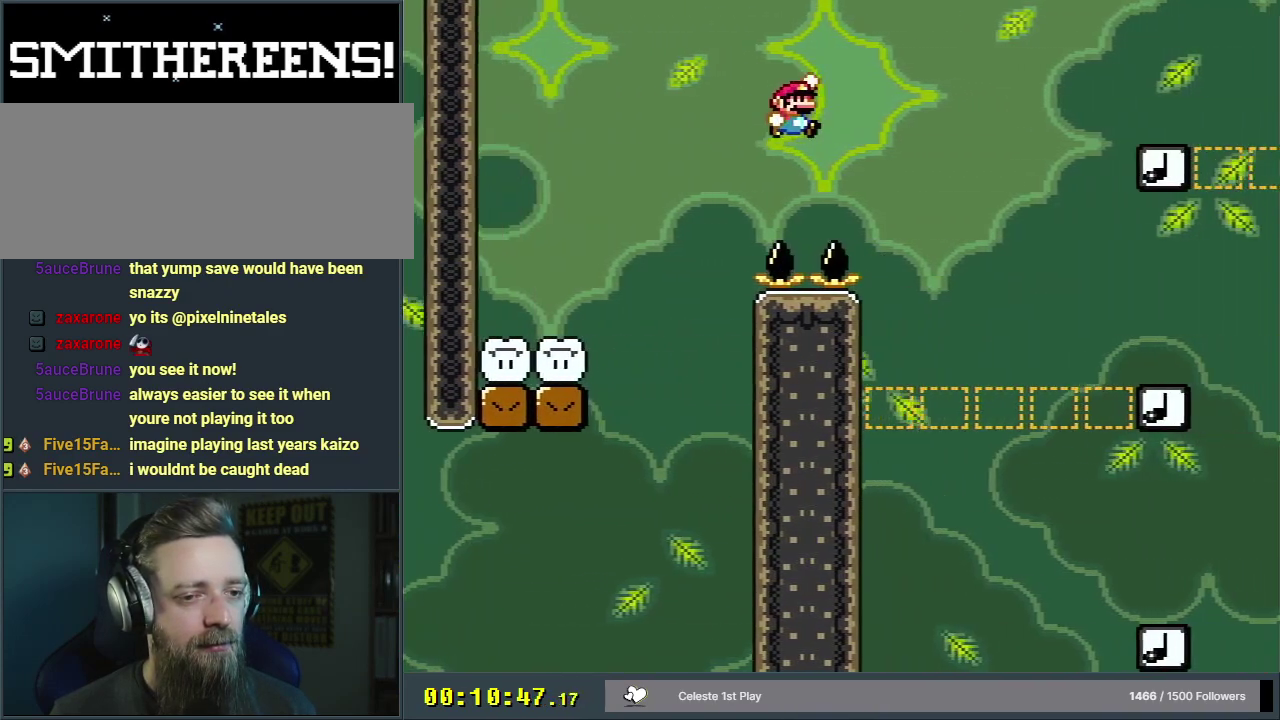
{"dt_ms": 300, "buttons": ["Y", "DPAD_RIGHT"], "events": [[217, "B", "up"]]}
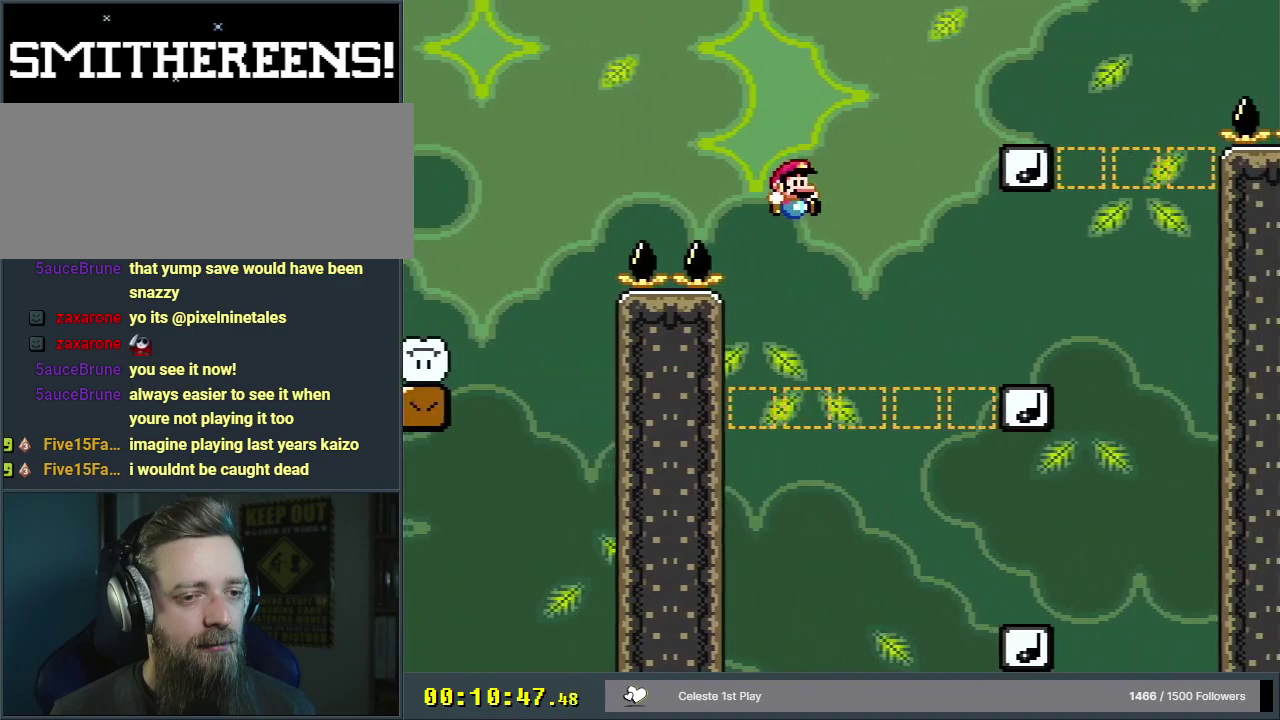
{"dt_ms": 800, "buttons": ["B", "Y", "DPAD_LEFT"], "events": [[167, "DPAD_RIGHT", "up"], [533, "B", "down"], [750, "DPAD_LEFT", "down"]]}
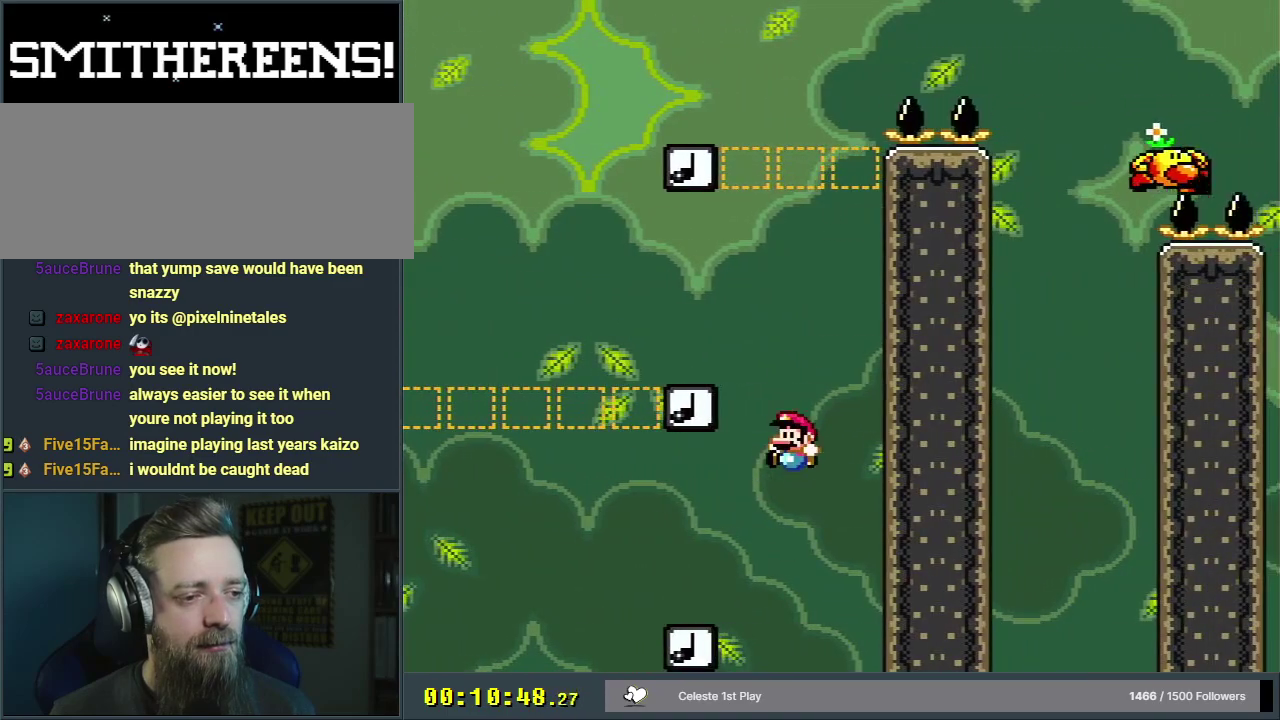
{"dt_ms": 500, "buttons": ["B", "Y"], "events": [[233, "B", "up"], [433, "B", "down"], [450, "DPAD_LEFT", "up"]]}
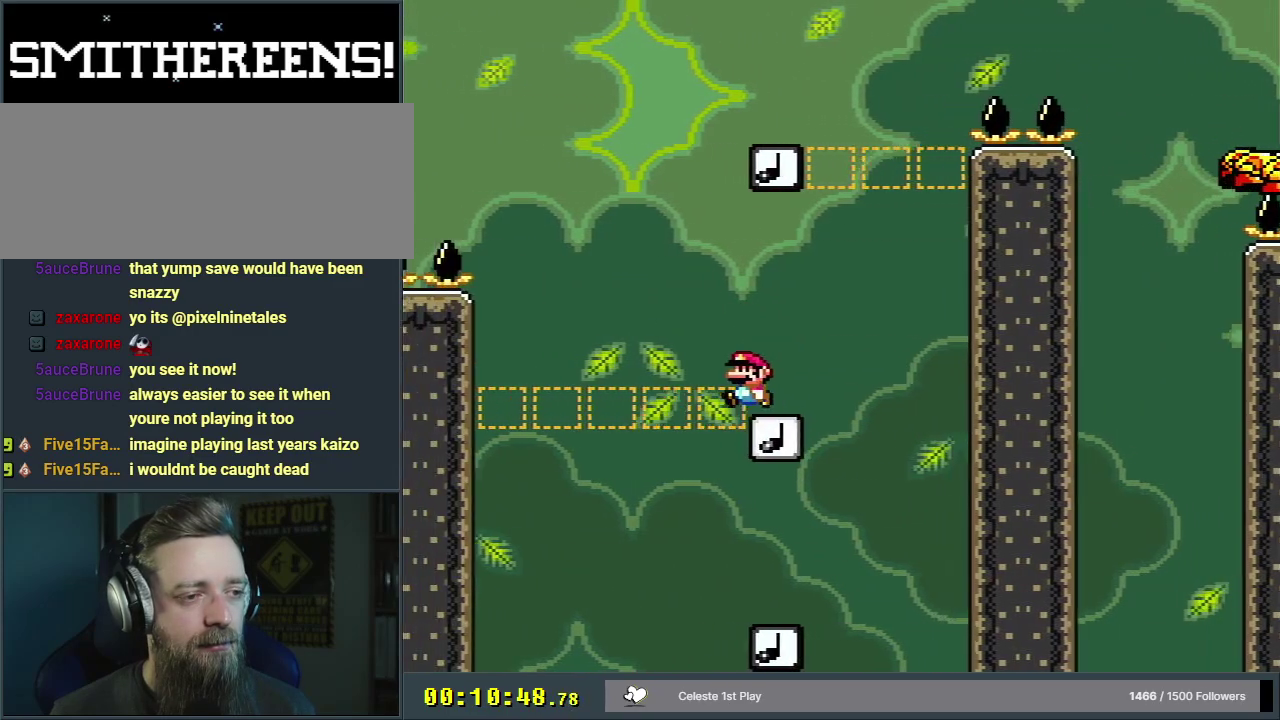
{"dt_ms": 500, "buttons": ["Y", "DPAD_RIGHT"], "events": [[183, "DPAD_RIGHT", "down"], [450, "B", "up"]]}
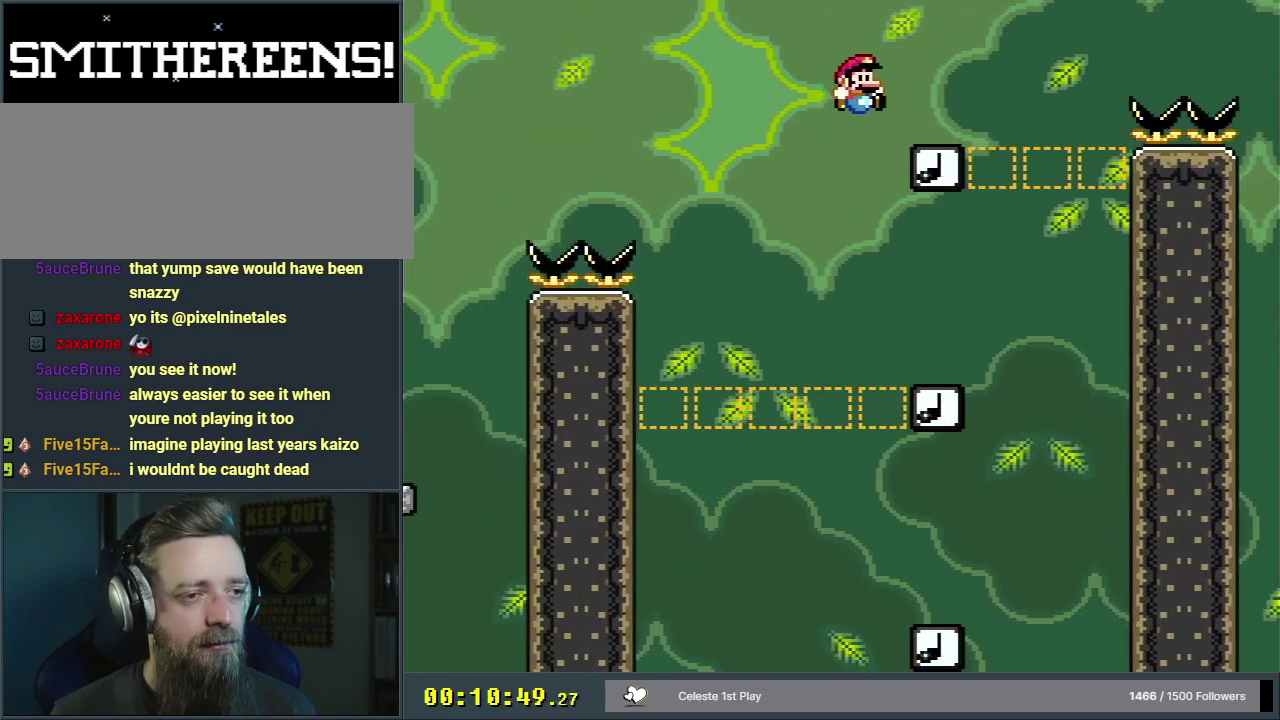
{"dt_ms": 400, "buttons": ["B", "Y", "DPAD_RIGHT"], "events": [[133, "B", "down"]]}
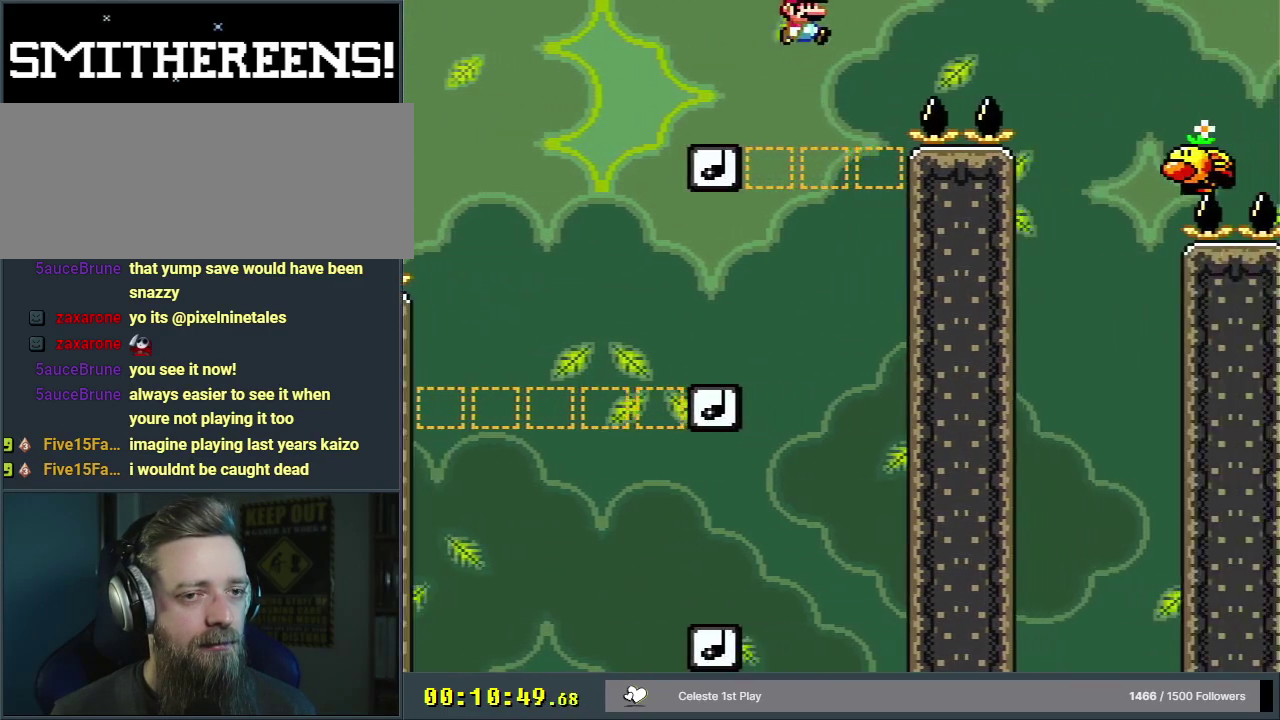
{"dt_ms": 600, "buttons": ["Y", "DPAD_RIGHT"], "events": [[583, "B", "up"]]}
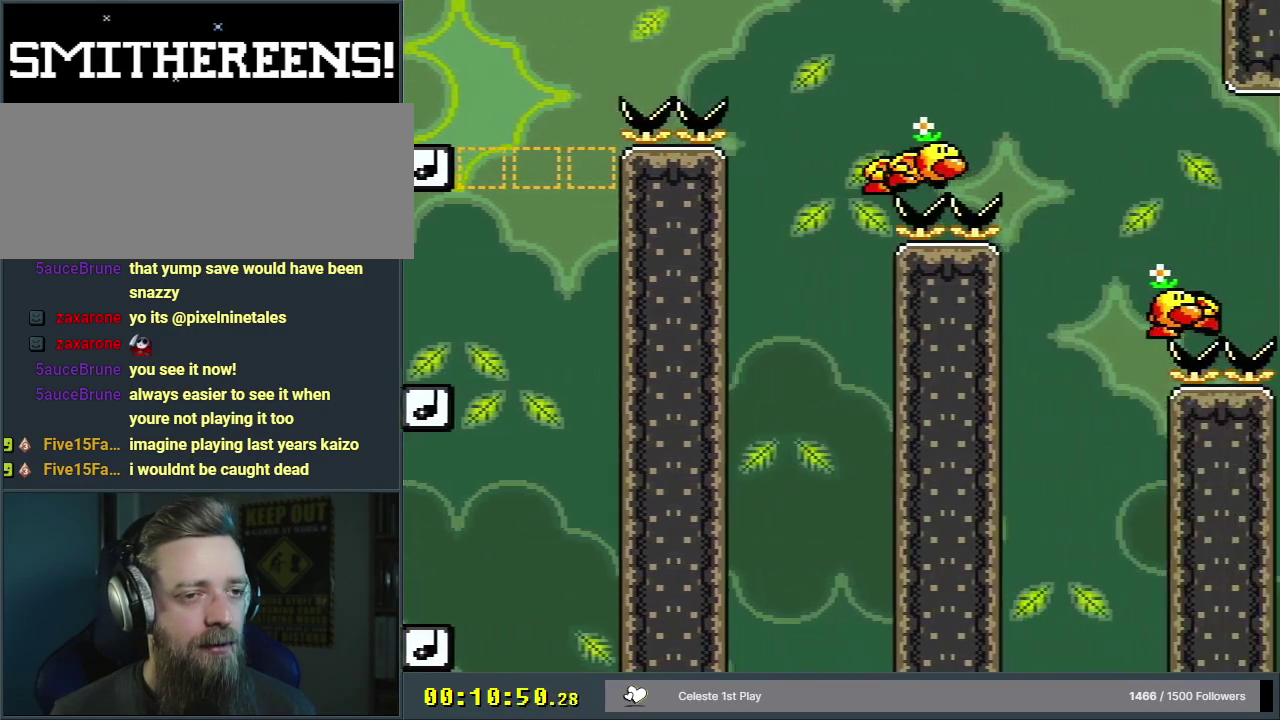
{"dt_ms": 300, "buttons": ["Y"], "events": [[17, "DPAD_RIGHT", "up"], [200, "B", "down"], [300, "B", "up"]]}
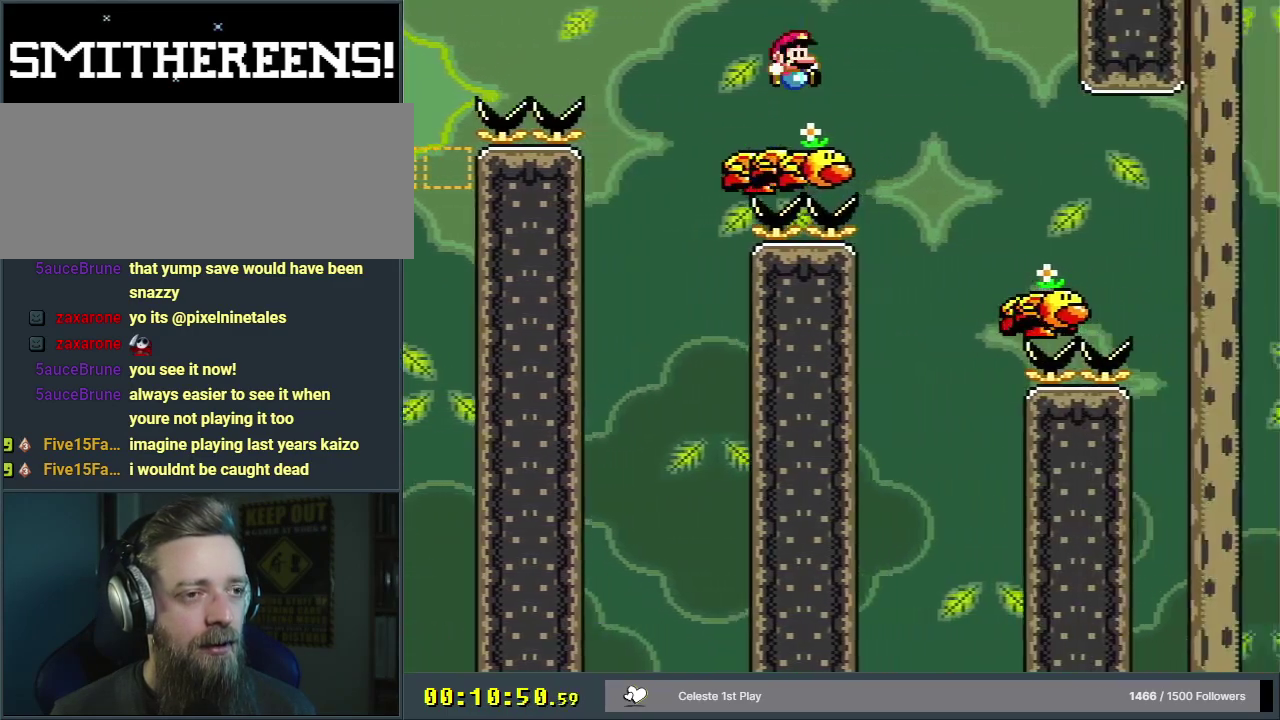
{"dt_ms": 300, "buttons": ["Y"], "events": [[183, "B", "down"], [300, "B", "up"]]}
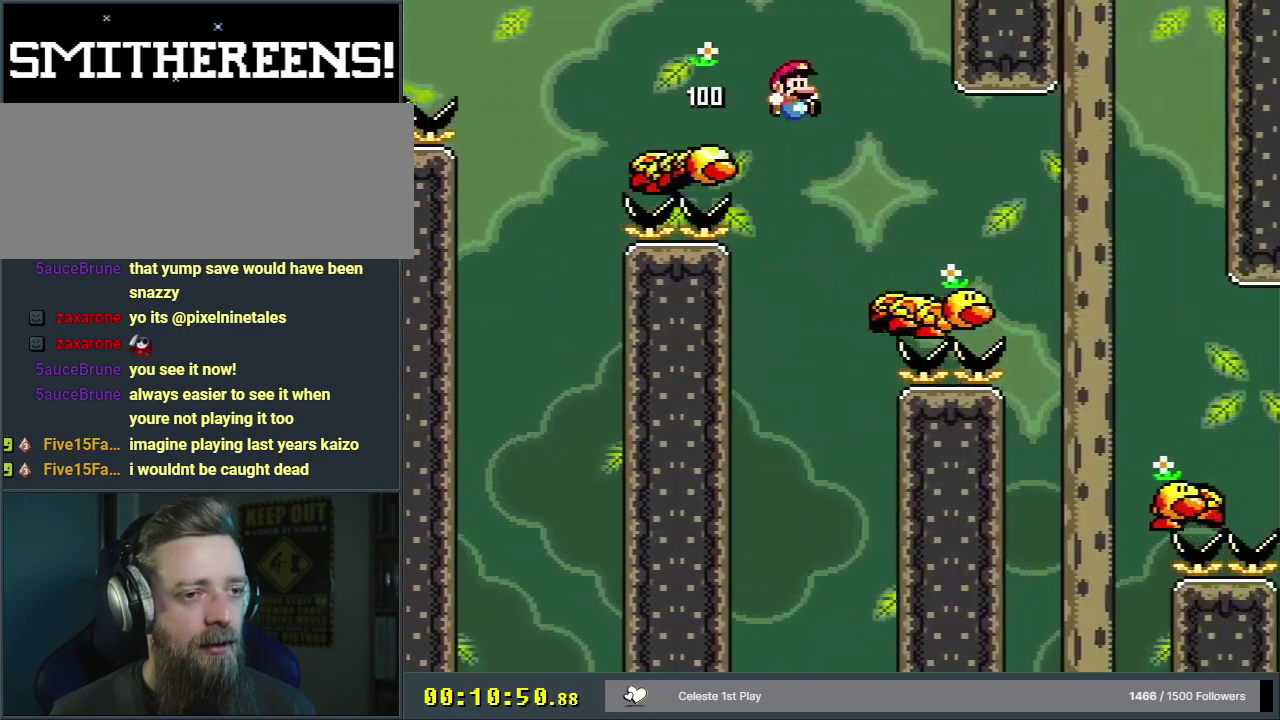
{"dt_ms": 400, "buttons": ["Y"], "events": [[167, "DPAD_RIGHT", "down"], [333, "DPAD_RIGHT", "up"]]}
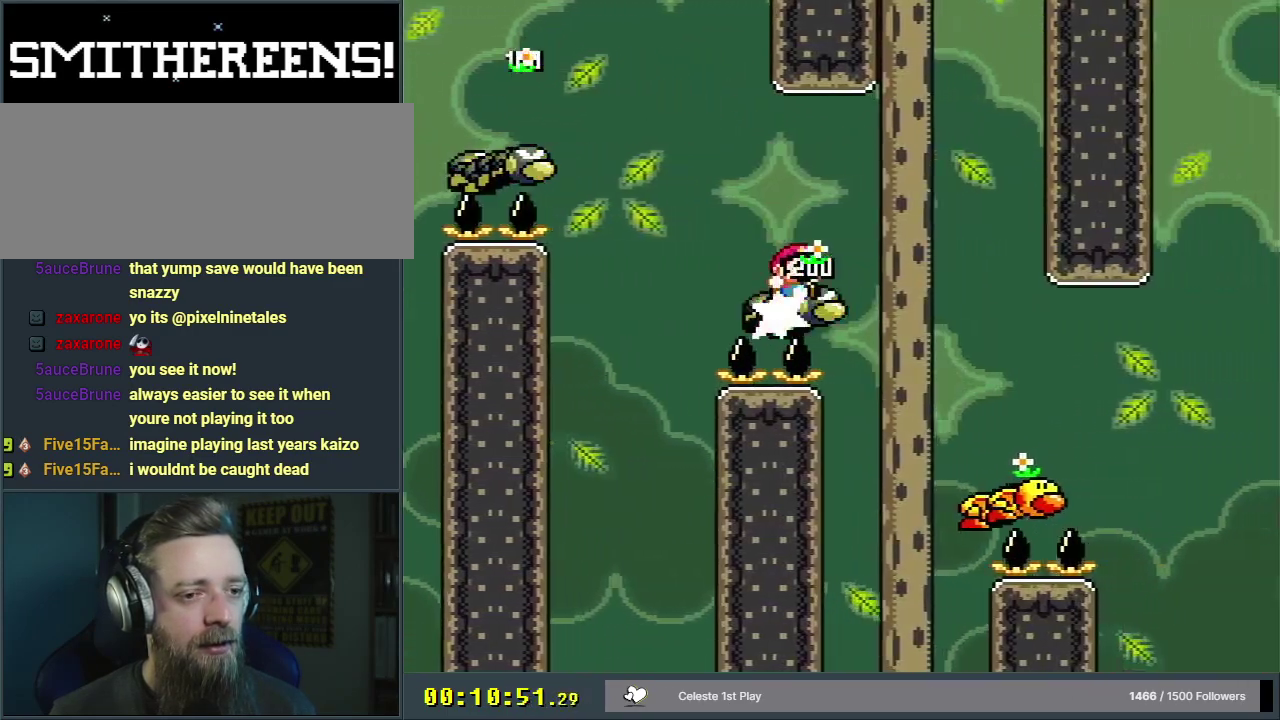
{"dt_ms": 200, "buttons": ["Y"], "events": [[17, "B", "down"], [133, "B", "up"]]}
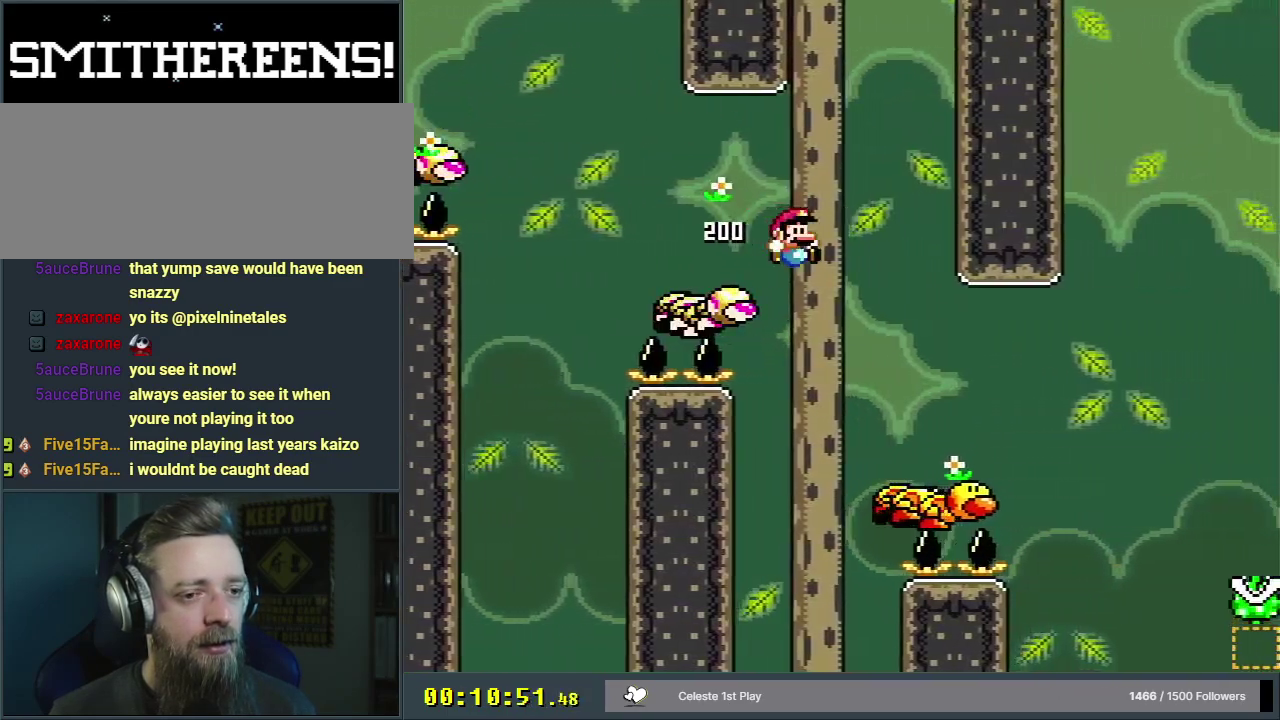
{"dt_ms": 300, "buttons": ["B", "Y", "DPAD_RIGHT"], "events": [[167, "B", "down"], [233, "DPAD_RIGHT", "down"]]}
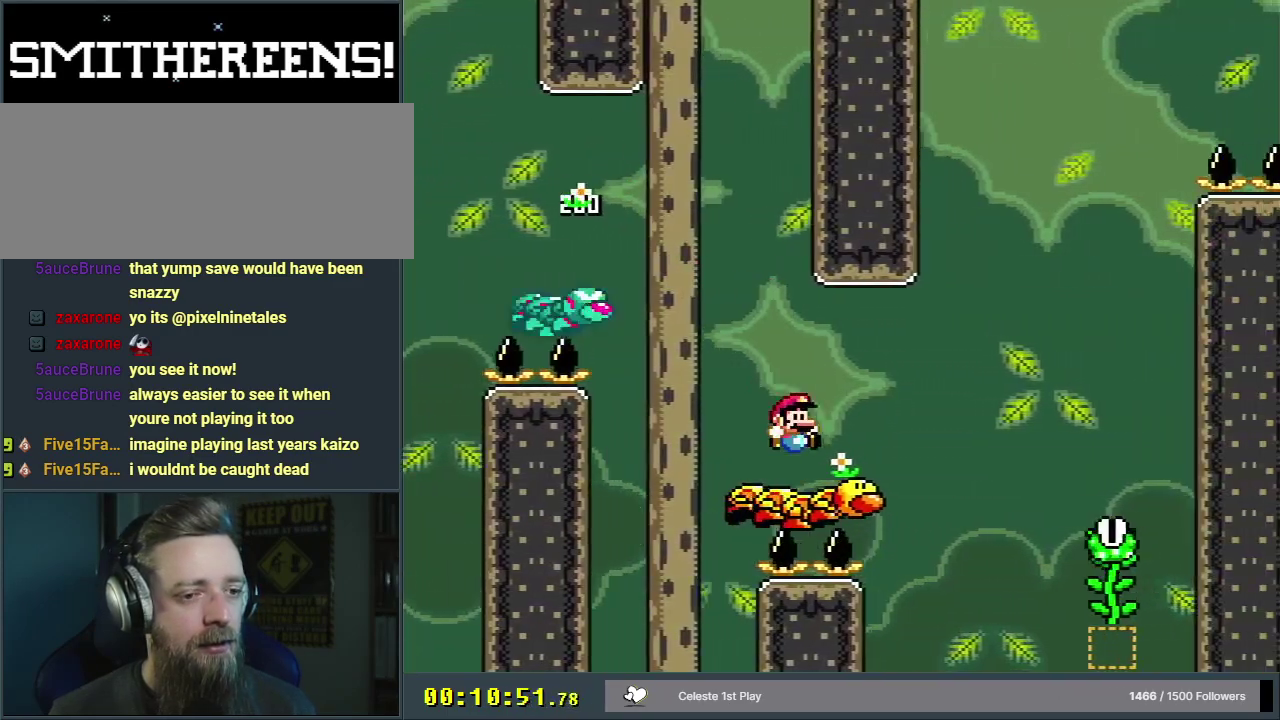
{"dt_ms": 300, "buttons": ["Y"], "events": [[83, "B", "up"], [167, "B", "down"], [267, "DPAD_RIGHT", "up"], [300, "B", "up"]]}
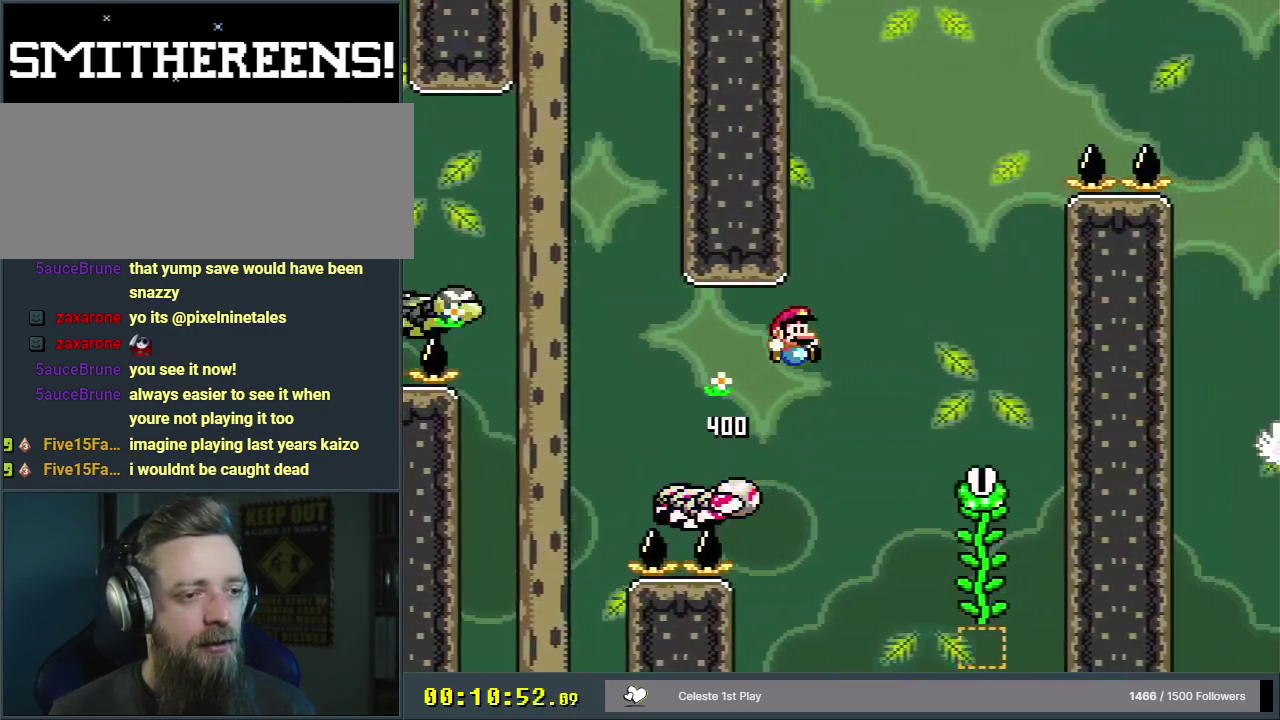
{"dt_ms": 600, "buttons": ["Y", "DPAD_UP"], "events": [[317, "DPAD_UP", "down"]]}
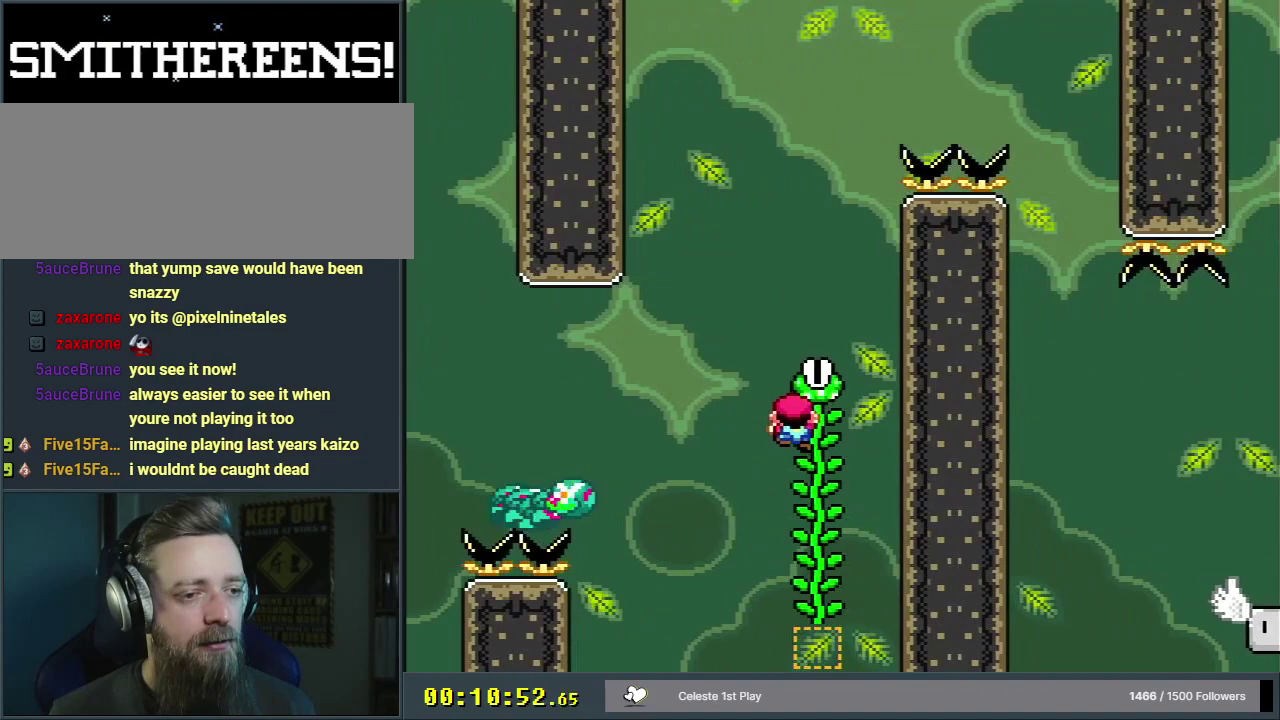
{"dt_ms": 500, "buttons": ["Y", "DPAD_UP"], "events": []}
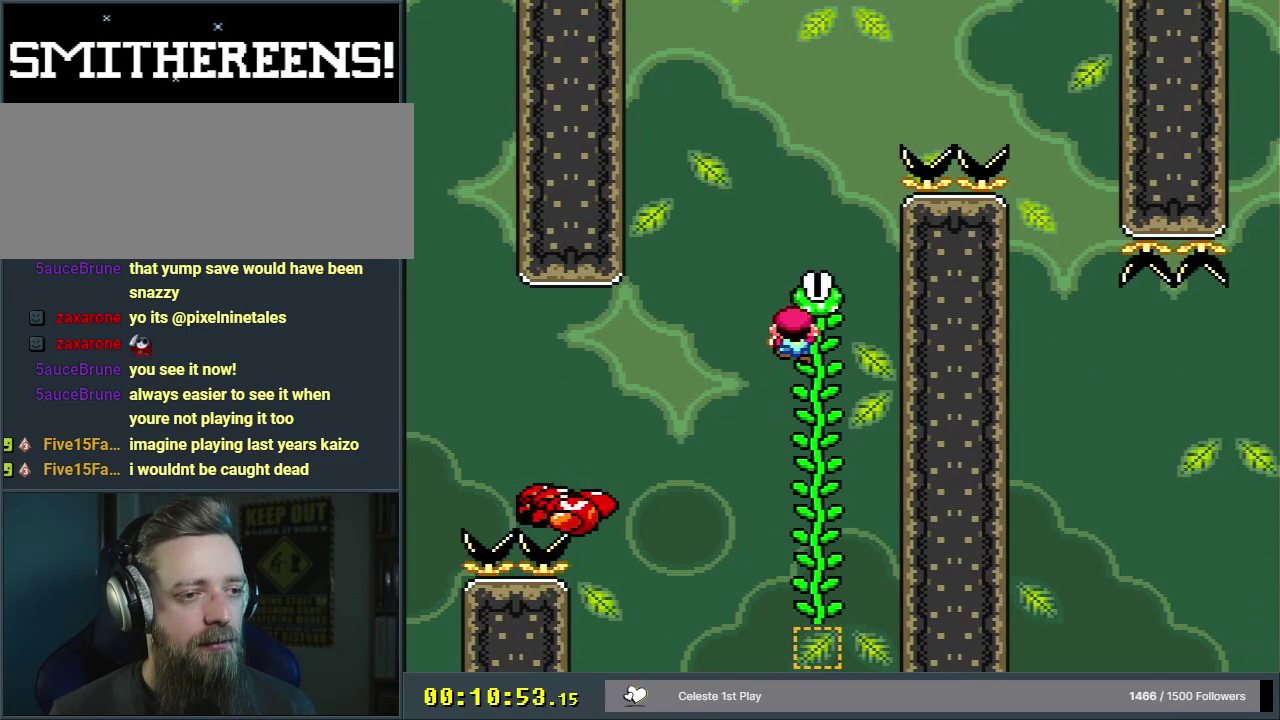
{"dt_ms": 500, "buttons": ["Y", "DPAD_UP"], "events": []}
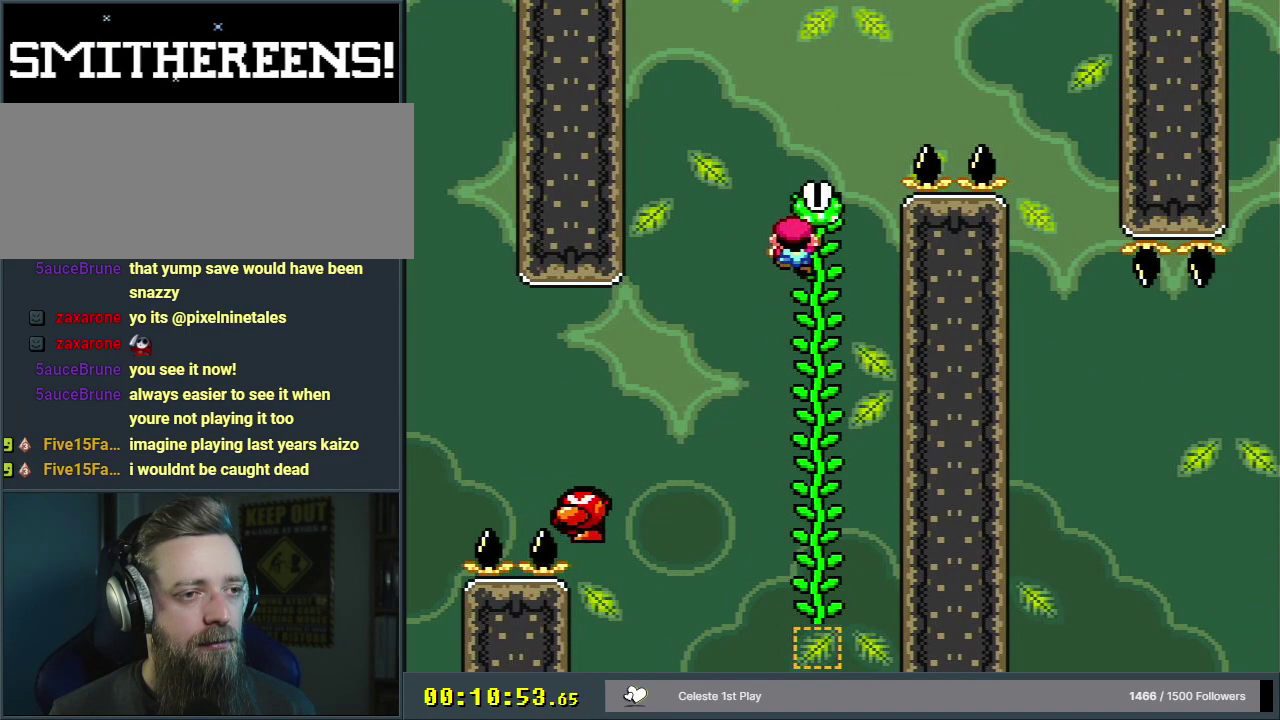
{"dt_ms": 400, "buttons": ["Y", "DPAD_RIGHT"], "events": [[317, "DPAD_RIGHT", "down"], [317, "DPAD_UP", "up"]]}
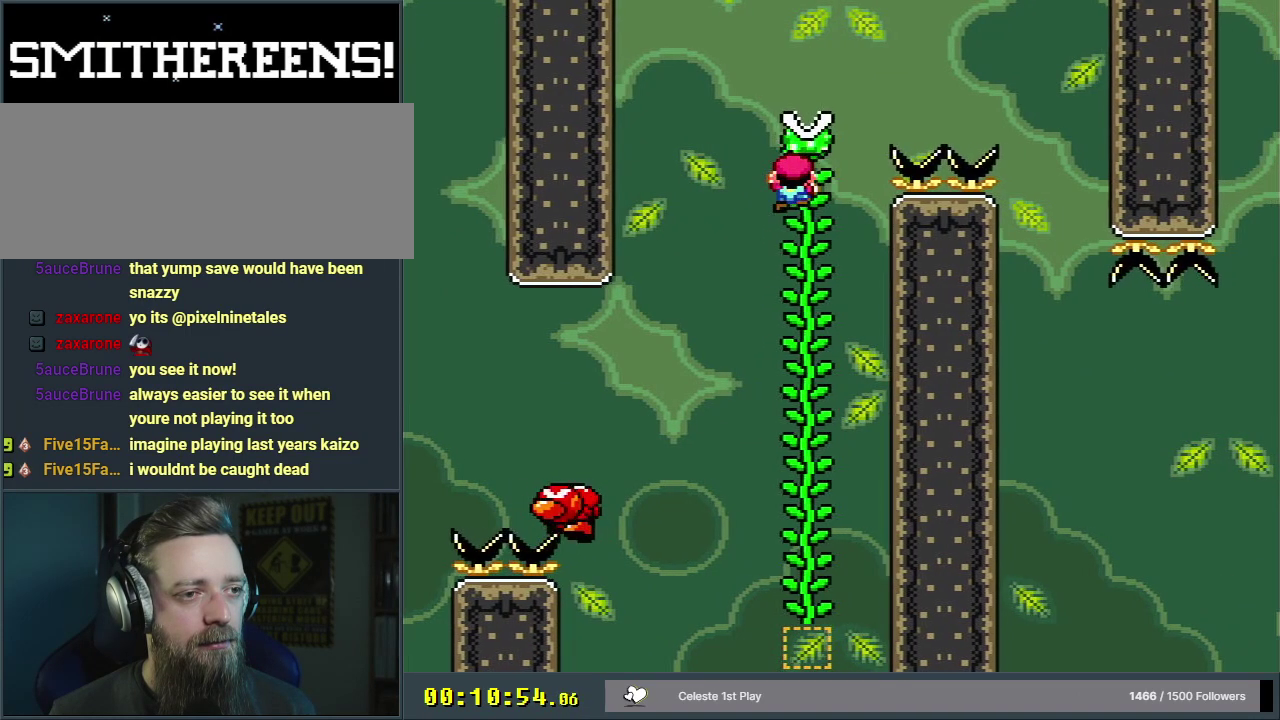
{"dt_ms": 200, "buttons": ["Y"], "events": [[67, "DPAD_RIGHT", "up"], [100, "DPAD_UP", "down"], [167, "DPAD_UP", "up"]]}
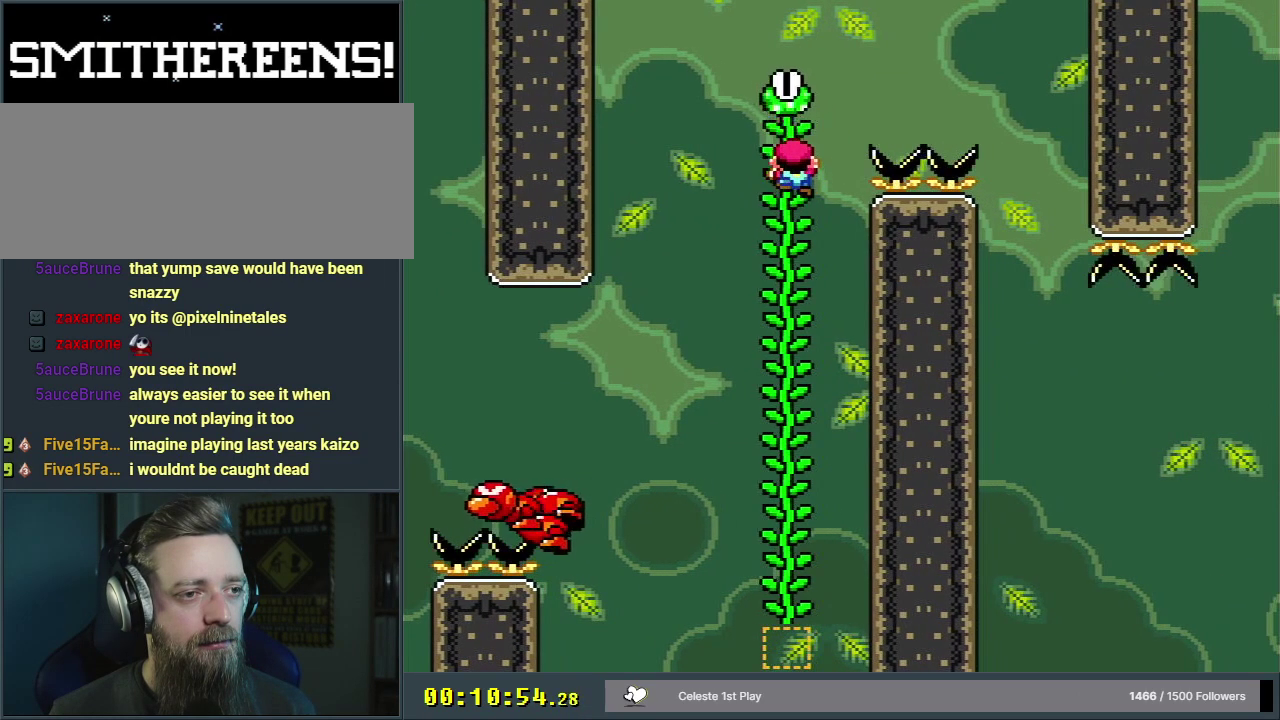
{"dt_ms": 400, "buttons": ["B", "Y", "DPAD_RIGHT"], "events": [[283, "DPAD_RIGHT", "down"], [383, "B", "down"]]}
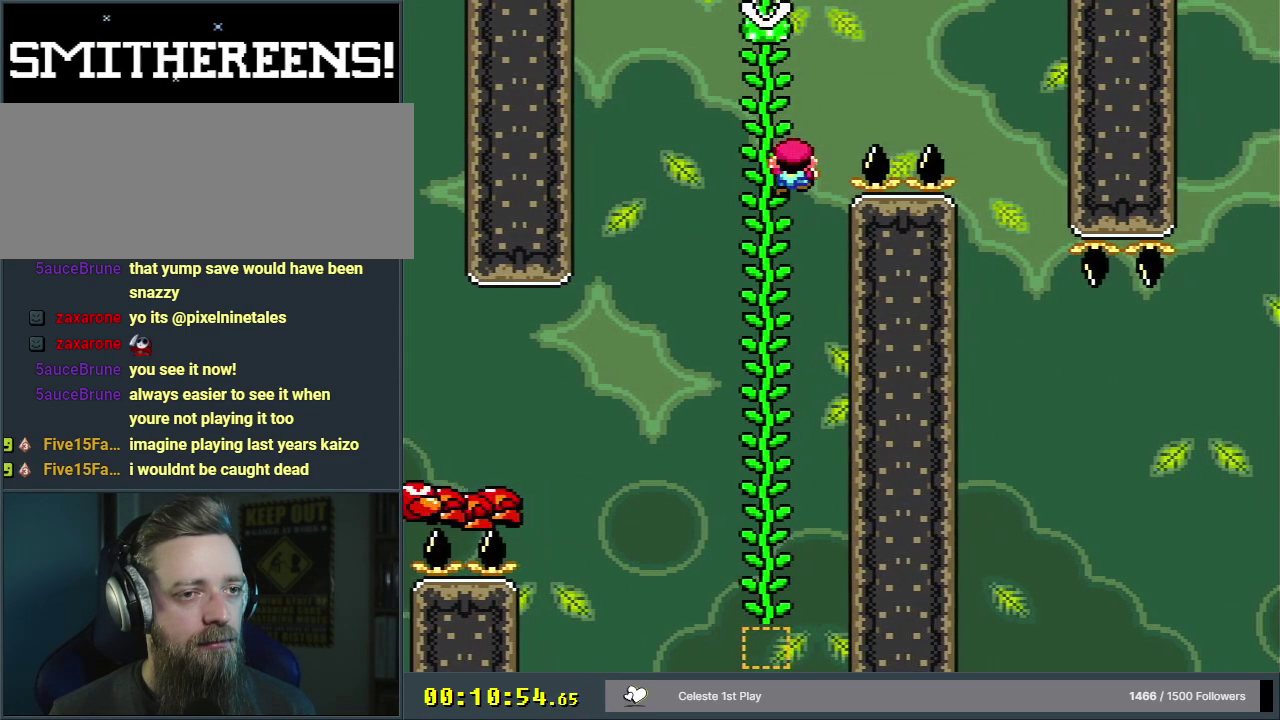
{"dt_ms": 500, "buttons": ["B", "Y"], "events": [[483, "DPAD_RIGHT", "up"]]}
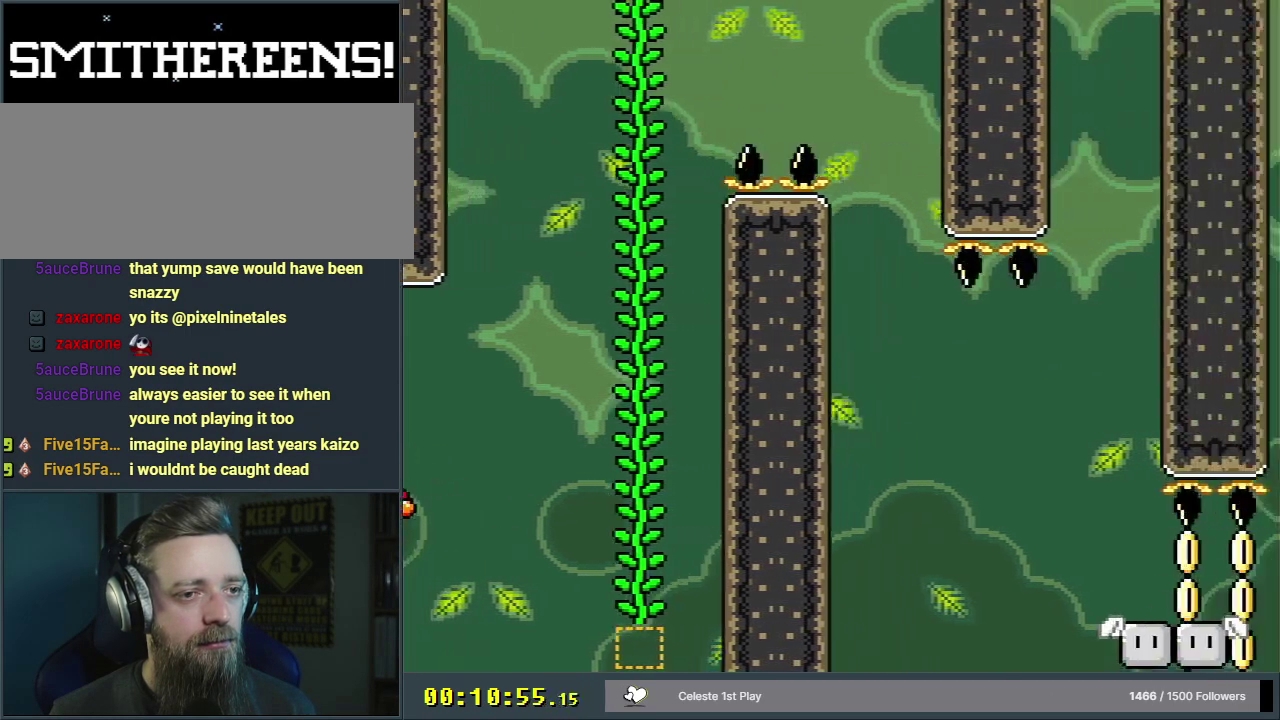
{"dt_ms": 400, "buttons": ["B", "Y"], "events": [[167, "DPAD_LEFT", "down"], [350, "DPAD_LEFT", "up"]]}
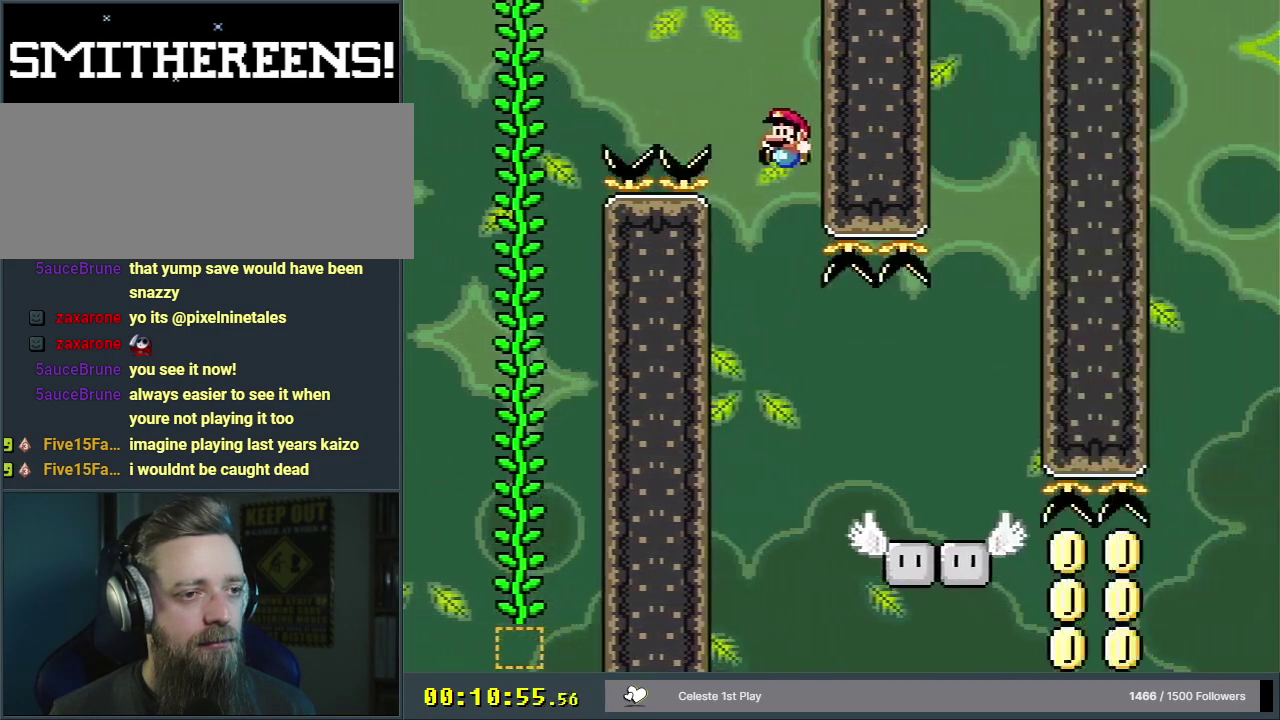
{"dt_ms": 500, "buttons": ["B", "Y"], "events": [[83, "DPAD_RIGHT", "down"], [417, "DPAD_RIGHT", "up"]]}
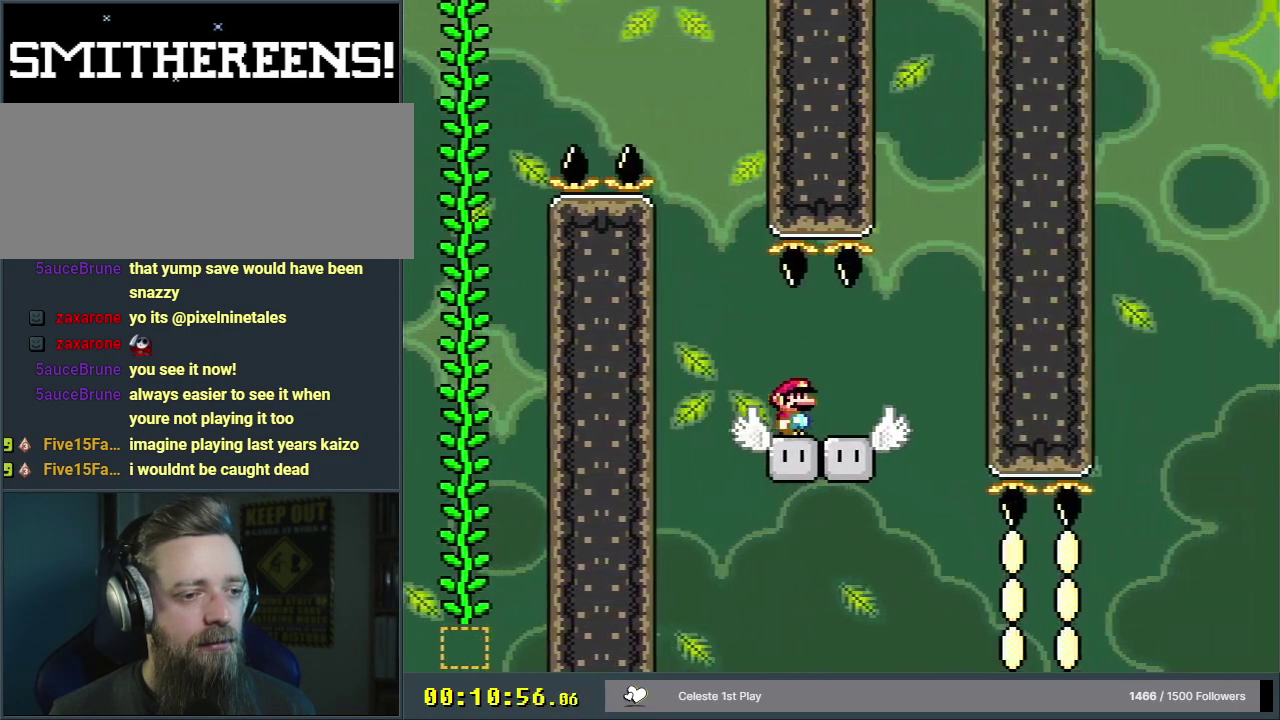
{"dt_ms": 200, "buttons": ["B", "Y"], "events": [[67, "DPAD_LEFT", "down"], [150, "DPAD_LEFT", "up"]]}
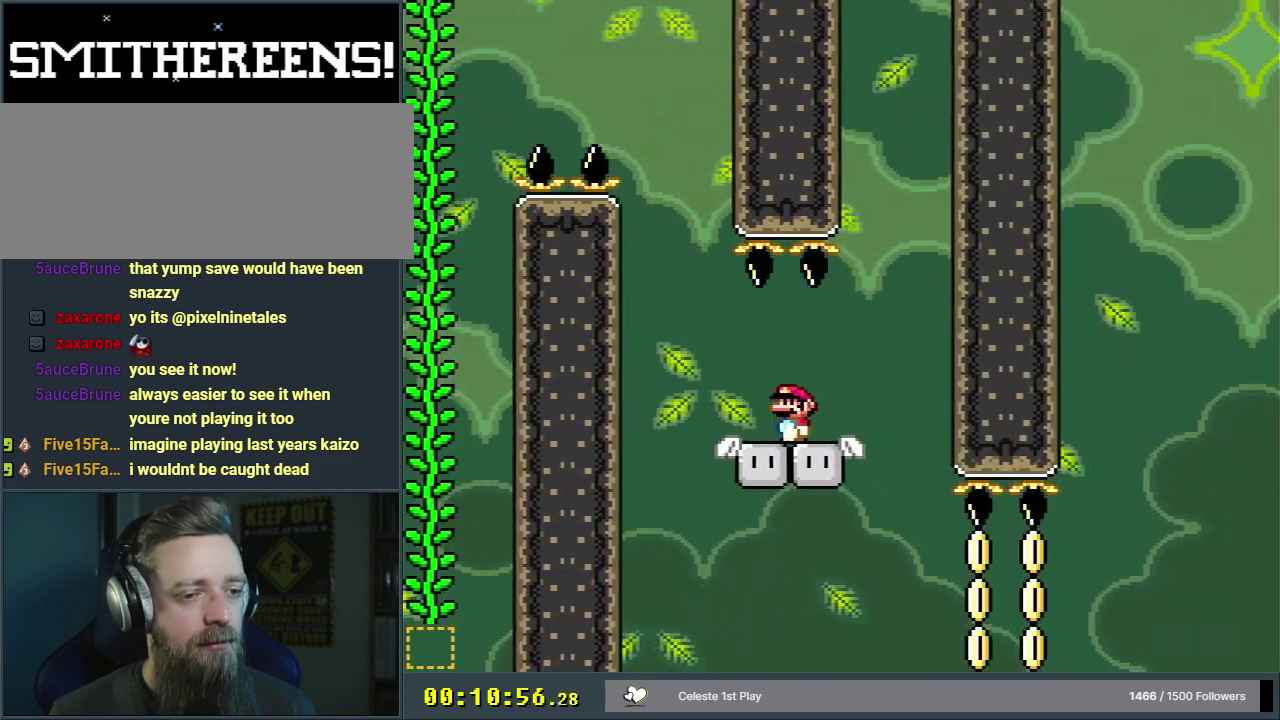
{"dt_ms": 400, "buttons": ["B", "Y"], "events": []}